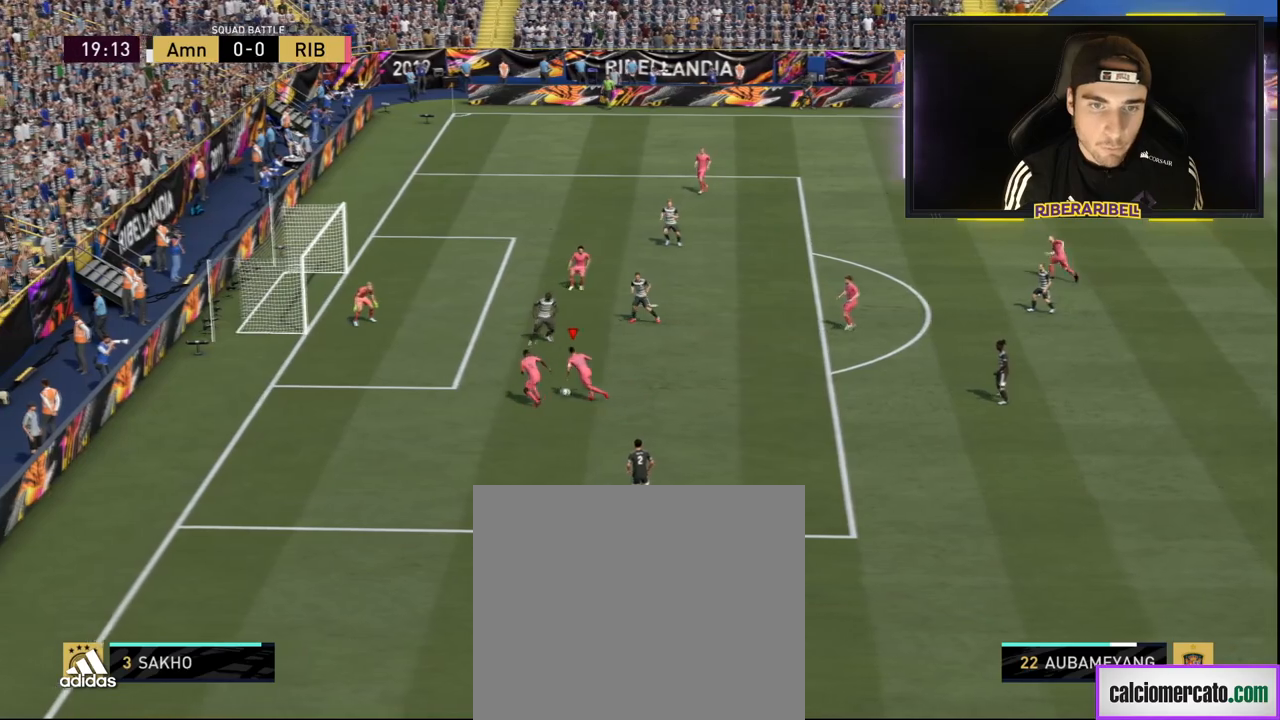
Gameplay with a controller (PlayStation layout); each line is a JSON object with the inputs held at the frame after it. "events" lists button and stick changes between this image and that frame as [ms after this image, input, new state], when the widget could be followed in between.
{"buttons": [], "left_stick": "up-left", "right_stick": "center", "events": [[33, "SQUARE", "up"]]}
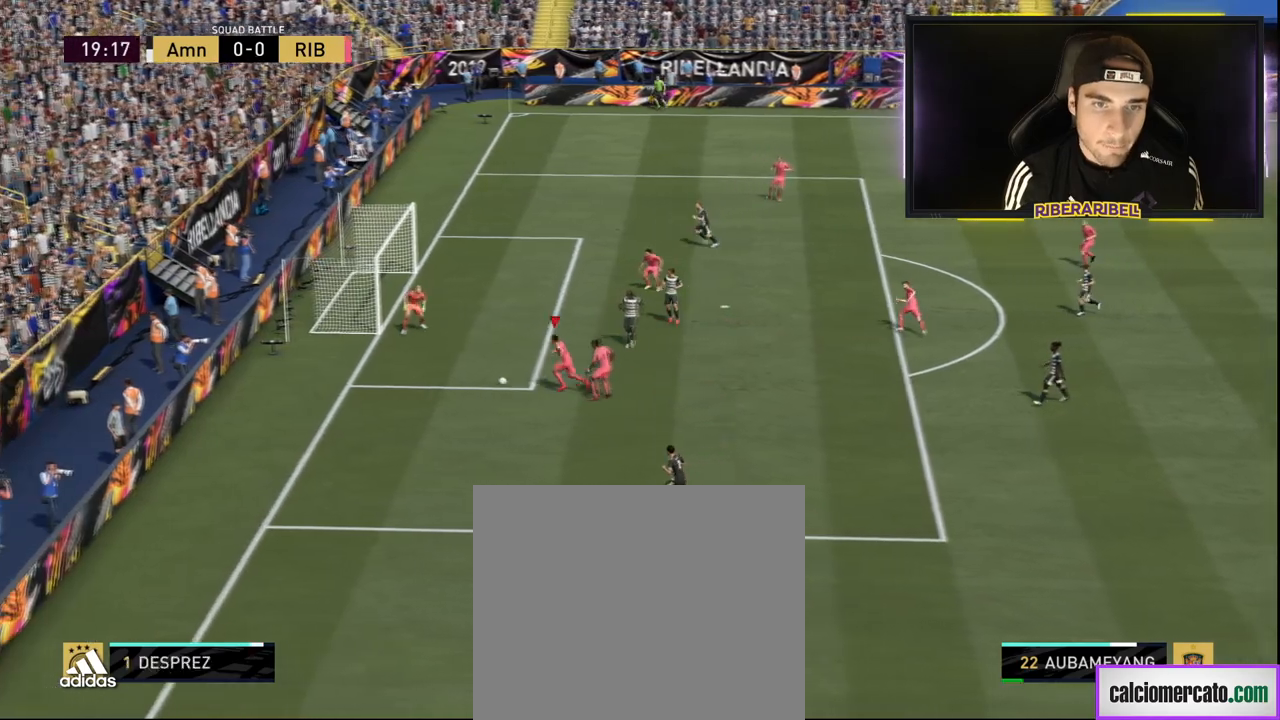
{"buttons": [], "left_stick": "up-left", "right_stick": "center", "events": []}
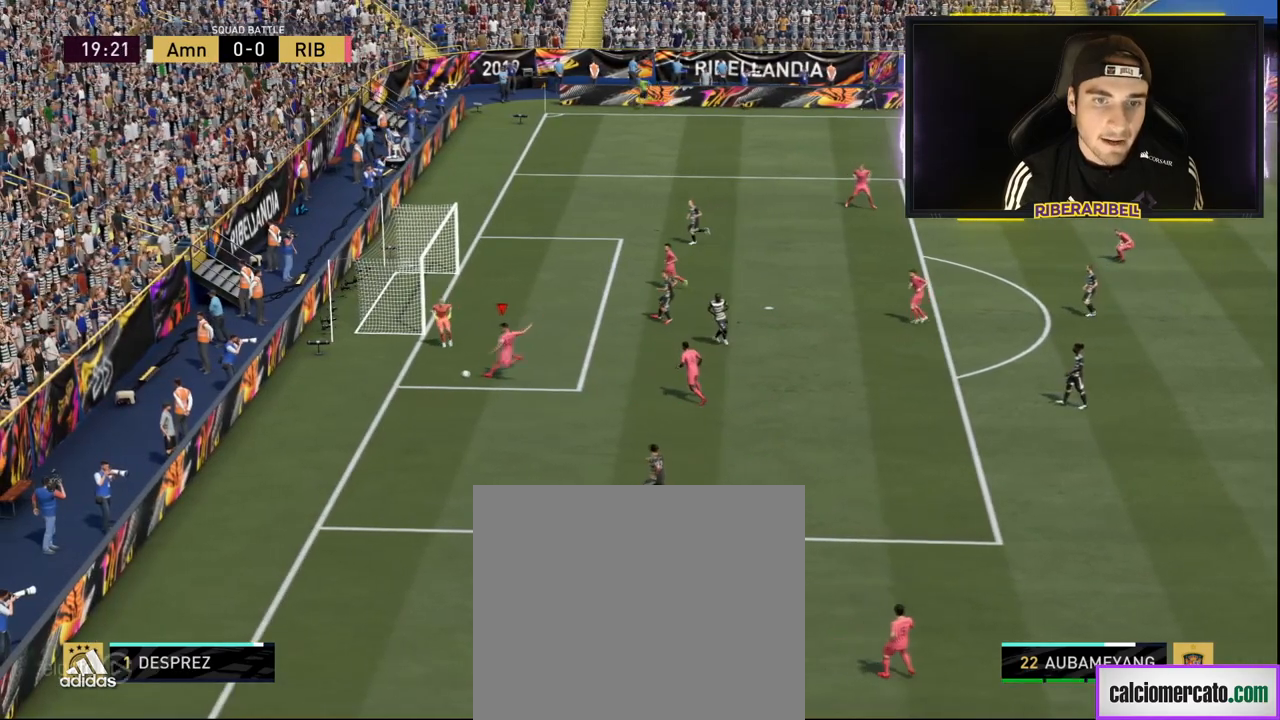
{"buttons": [], "left_stick": "down-left", "right_stick": "center", "events": [[200, "left_stick", "down-left"]]}
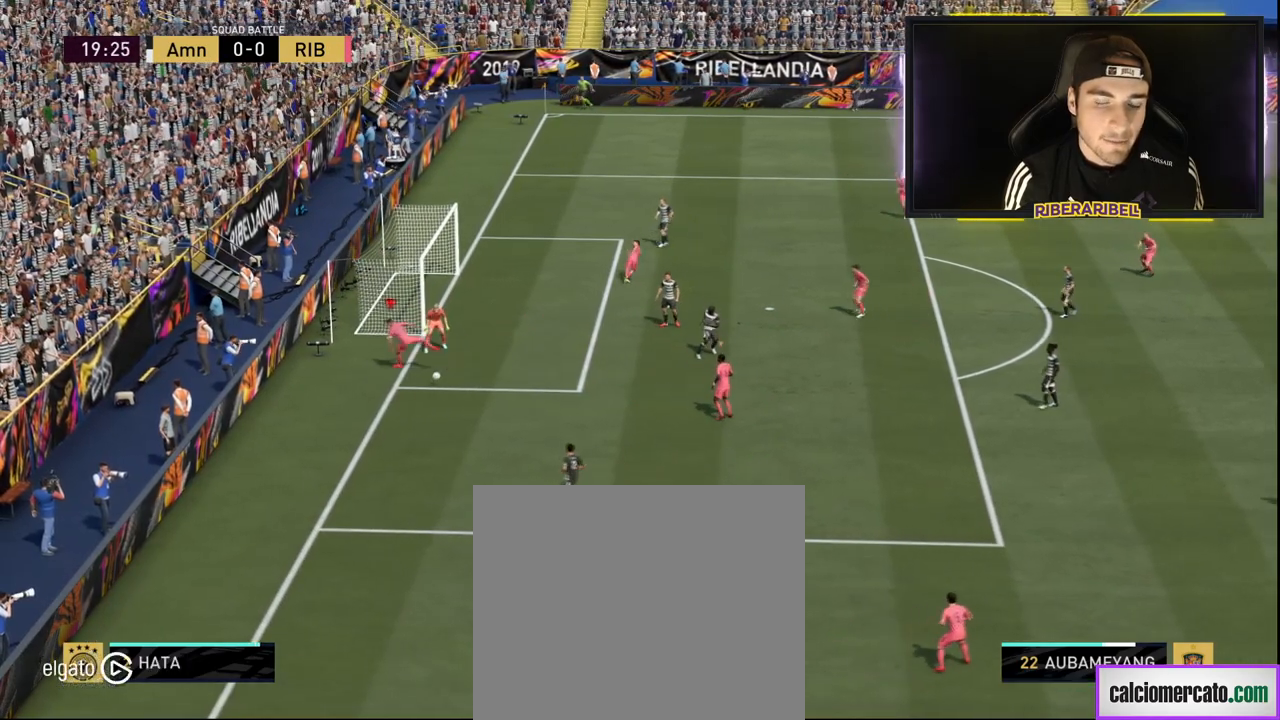
{"buttons": ["R1"], "left_stick": "down-left", "right_stick": "center", "events": [[284, "L1", "down"], [284, "R1", "down"], [401, "L1", "up"]]}
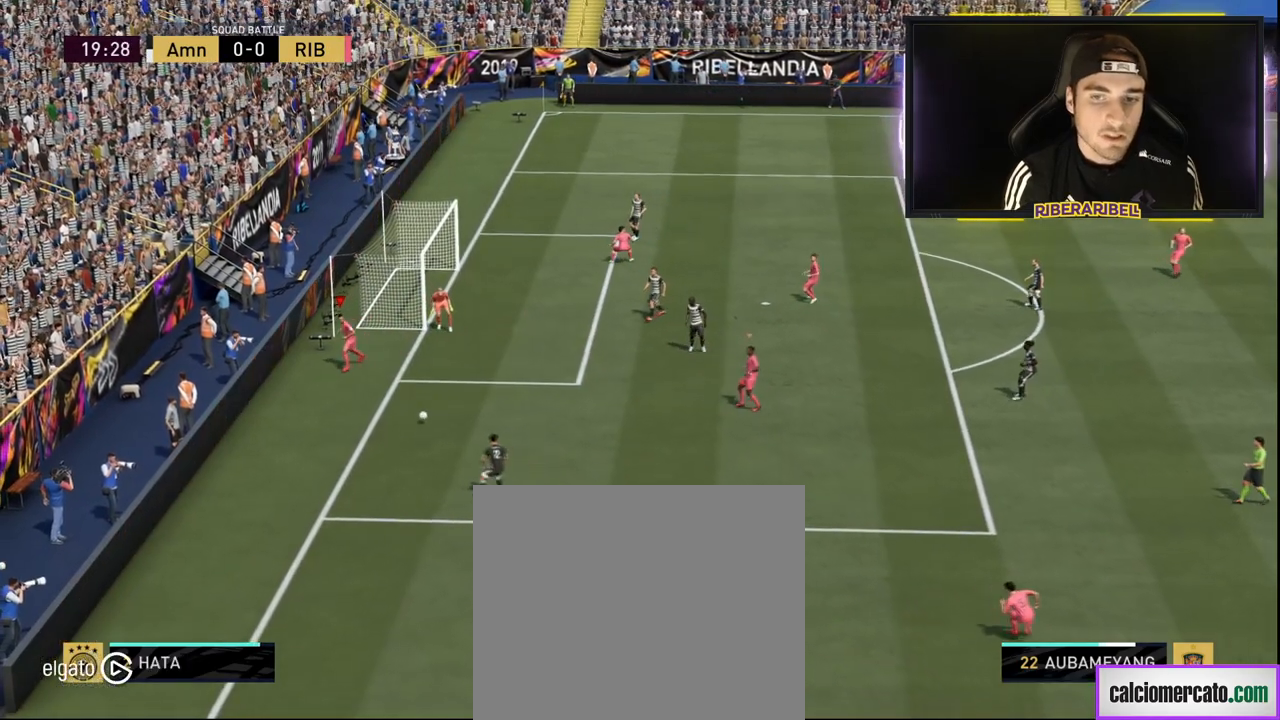
{"buttons": ["L2", "R1"], "left_stick": "down-left", "right_stick": "center", "events": [[133, "L2", "down"]]}
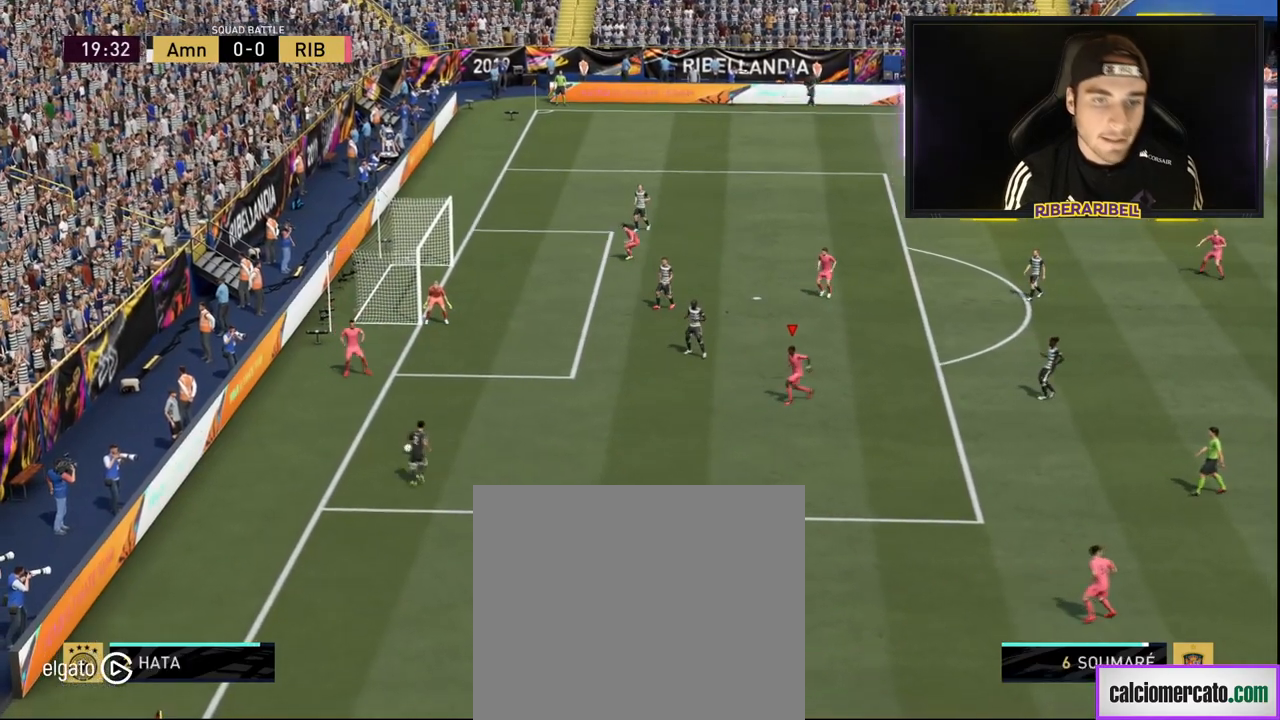
{"buttons": ["L2", "R1"], "left_stick": "down-left", "right_stick": "center", "events": []}
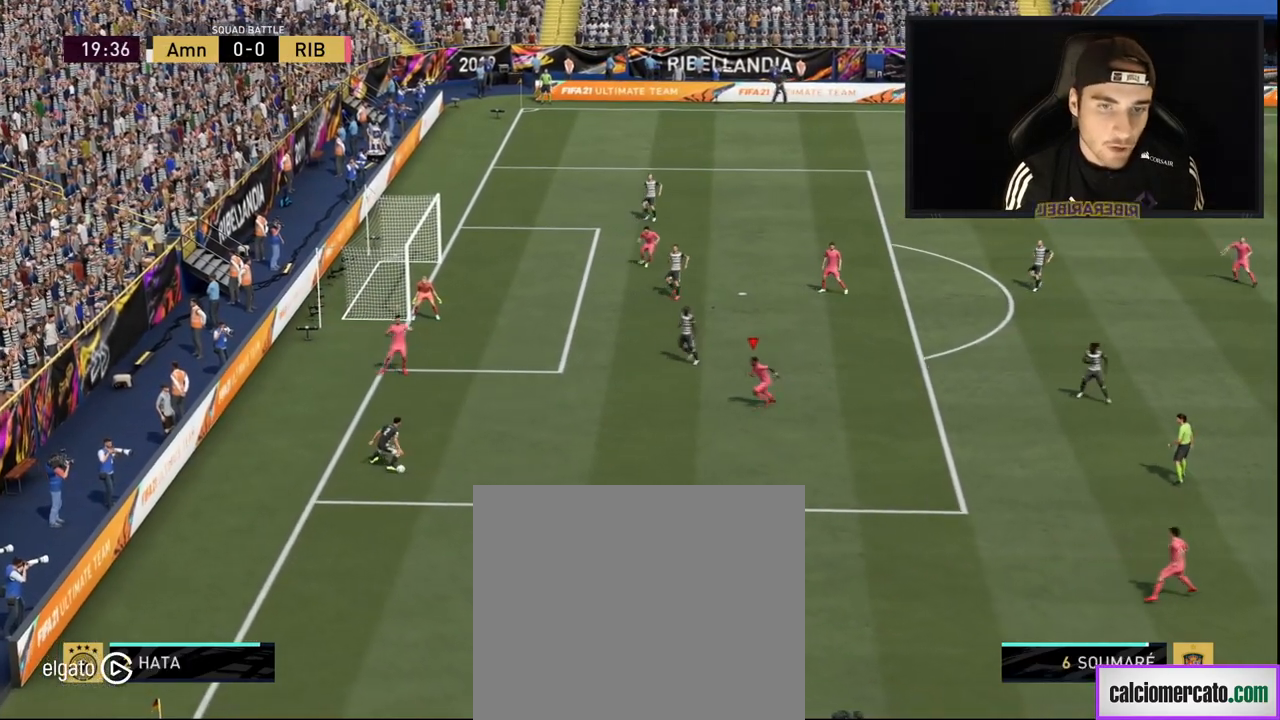
{"buttons": ["R1"], "left_stick": "down-left", "right_stick": "center", "events": [[250, "L2", "up"]]}
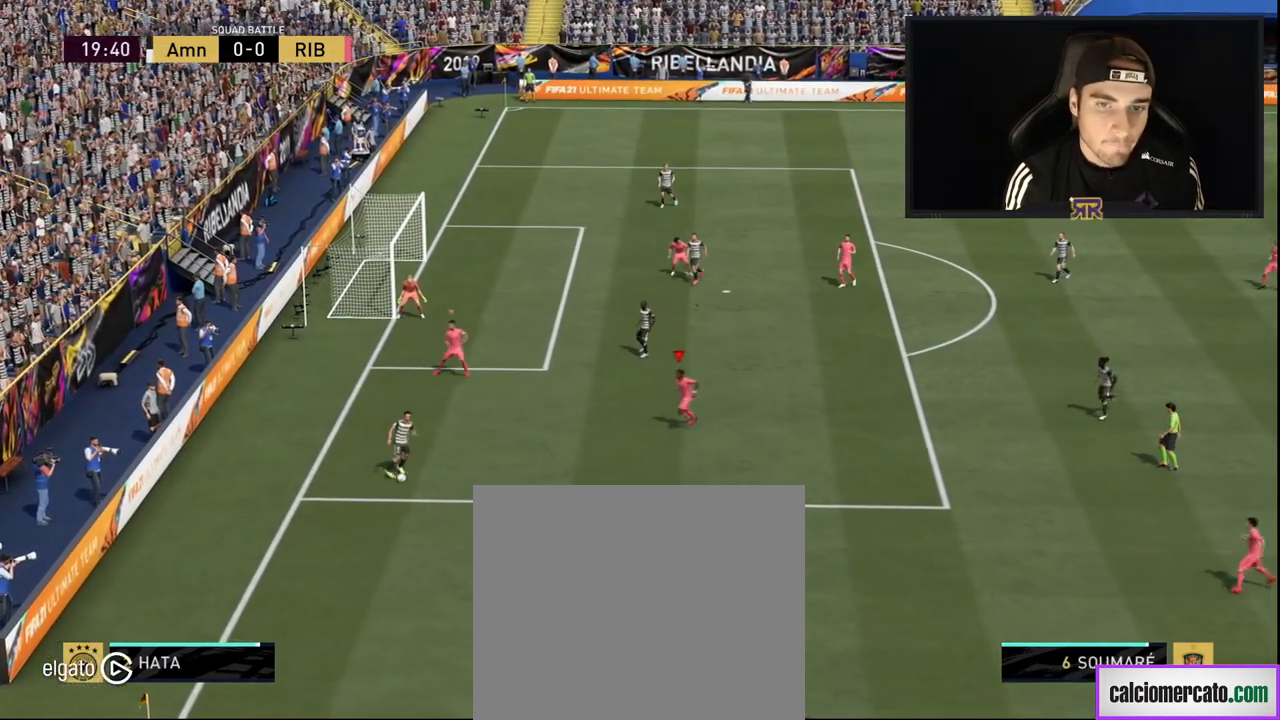
{"buttons": ["L2"], "left_stick": "down", "right_stick": "center", "events": [[267, "R1", "up"], [300, "L2", "down"], [417, "left_stick", "down"]]}
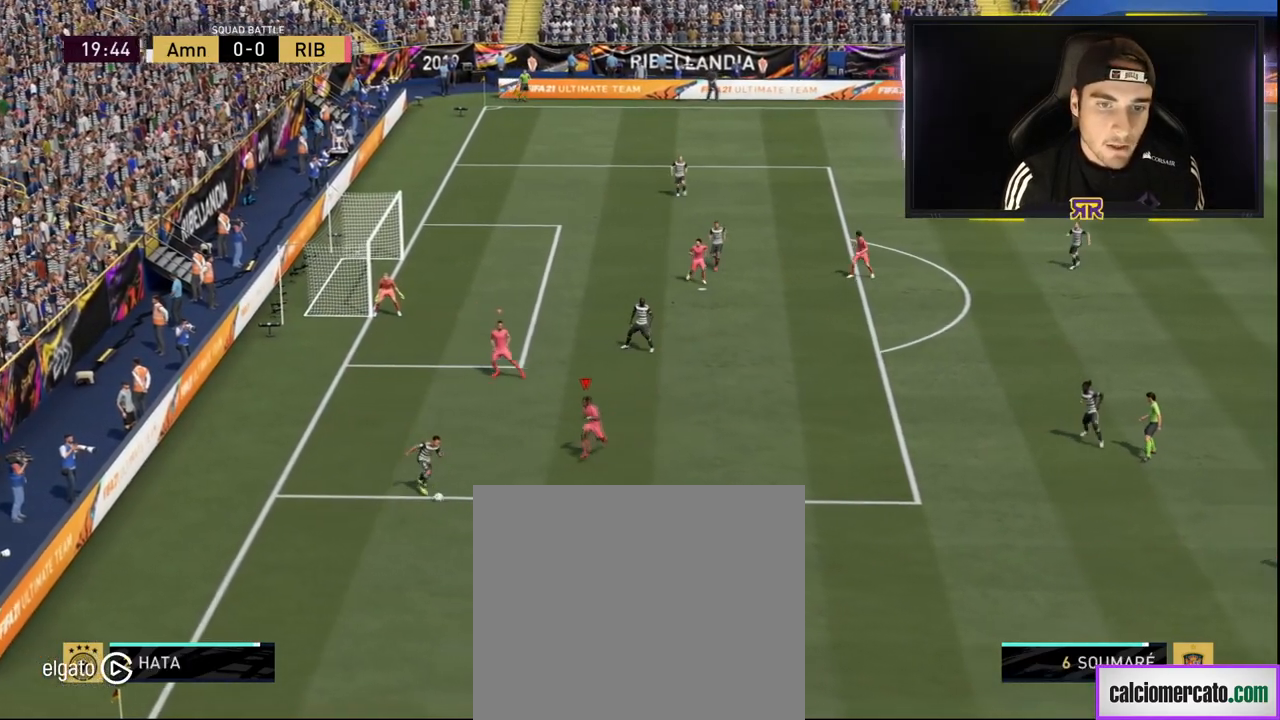
{"buttons": ["L1", "R1"], "left_stick": "down", "right_stick": "center", "events": [[66, "R1", "down"], [350, "L2", "up"], [500, "L1", "down"]]}
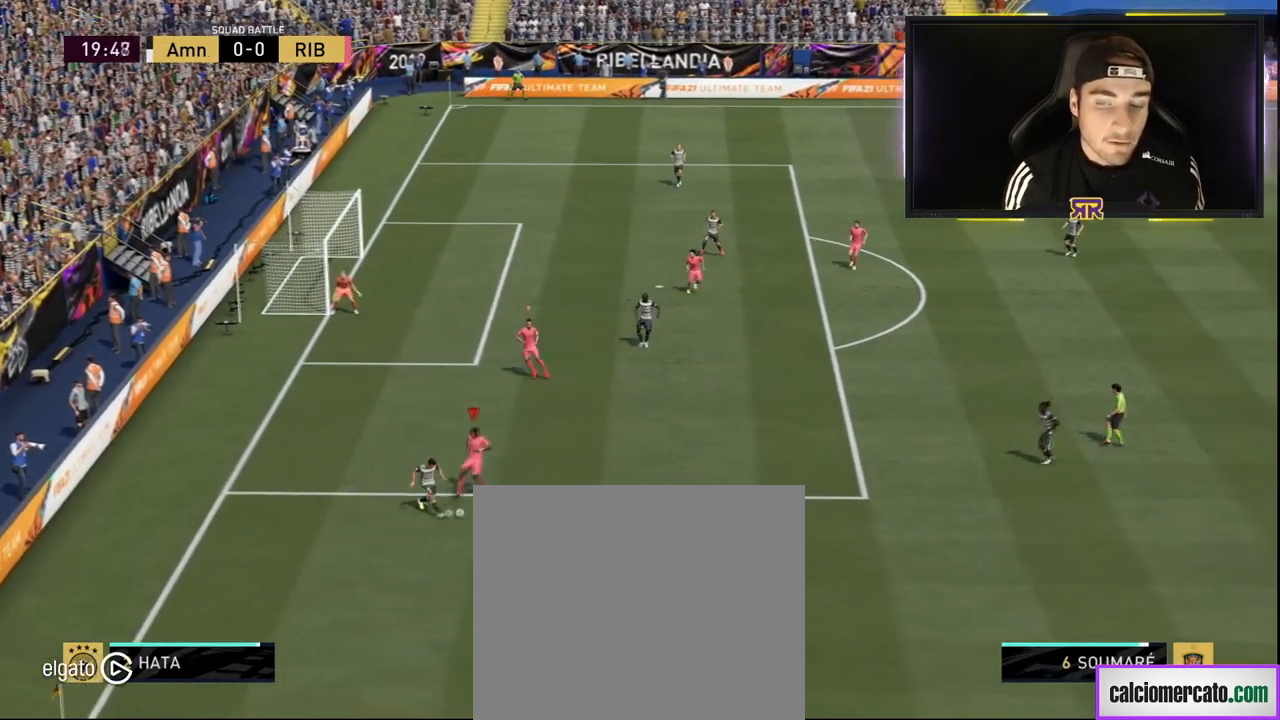
{"buttons": ["L2", "R1"], "left_stick": "left", "right_stick": "center", "events": [[34, "left_stick", "down-left"], [150, "L1", "up"], [317, "L2", "down"], [351, "left_stick", "left"]]}
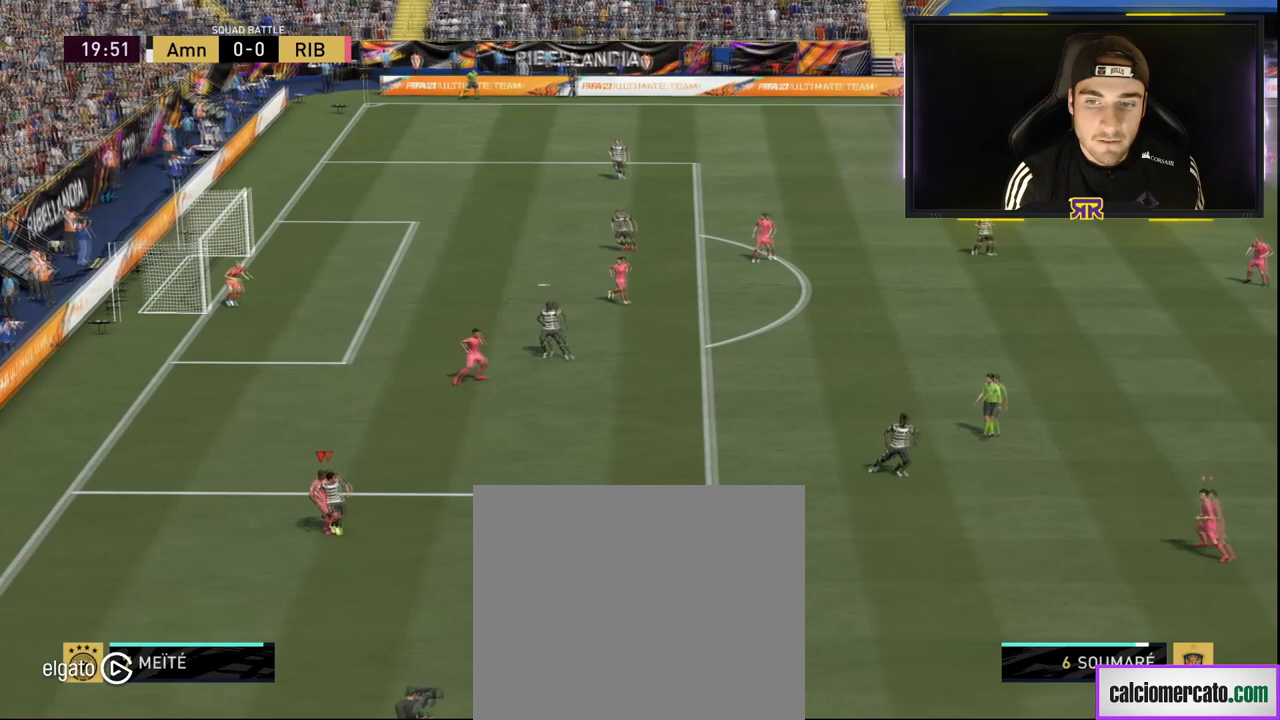
{"buttons": [], "left_stick": "down-right", "right_stick": "center", "events": [[83, "R1", "up"], [183, "left_stick", "down"], [233, "left_stick", "down-right"], [400, "L2", "up"]]}
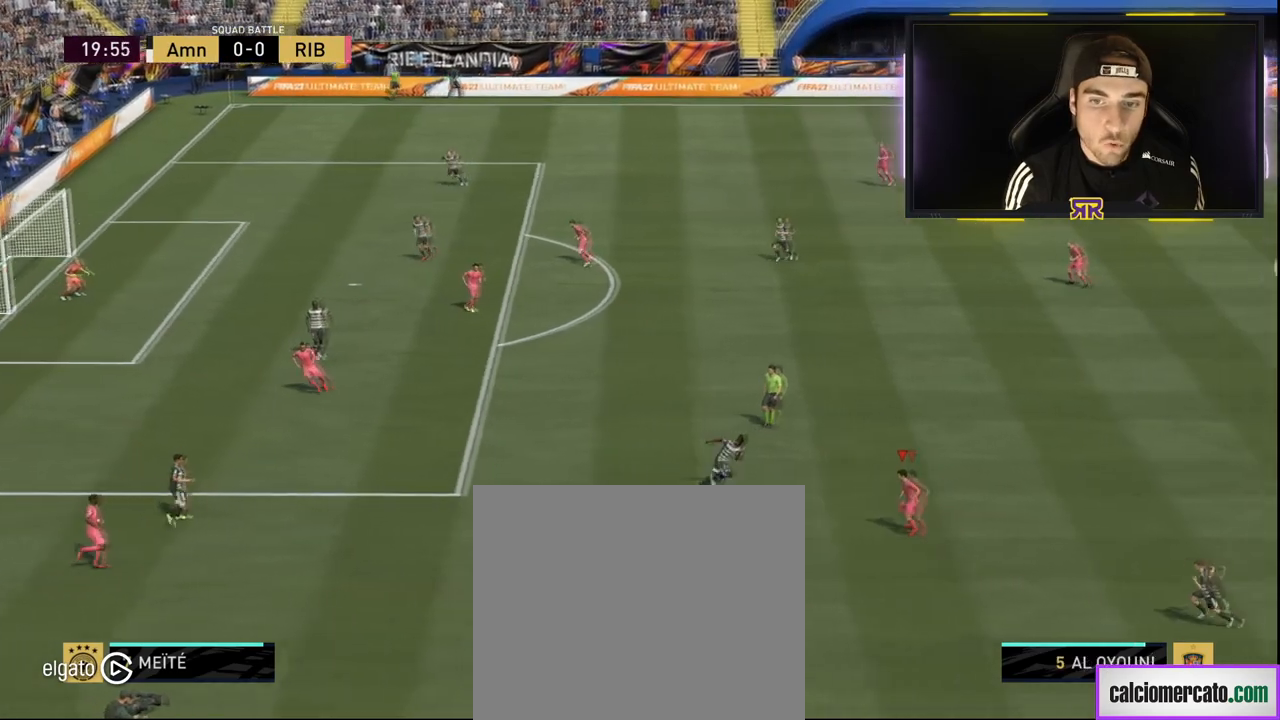
{"buttons": [], "left_stick": "down-right", "right_stick": "center", "events": []}
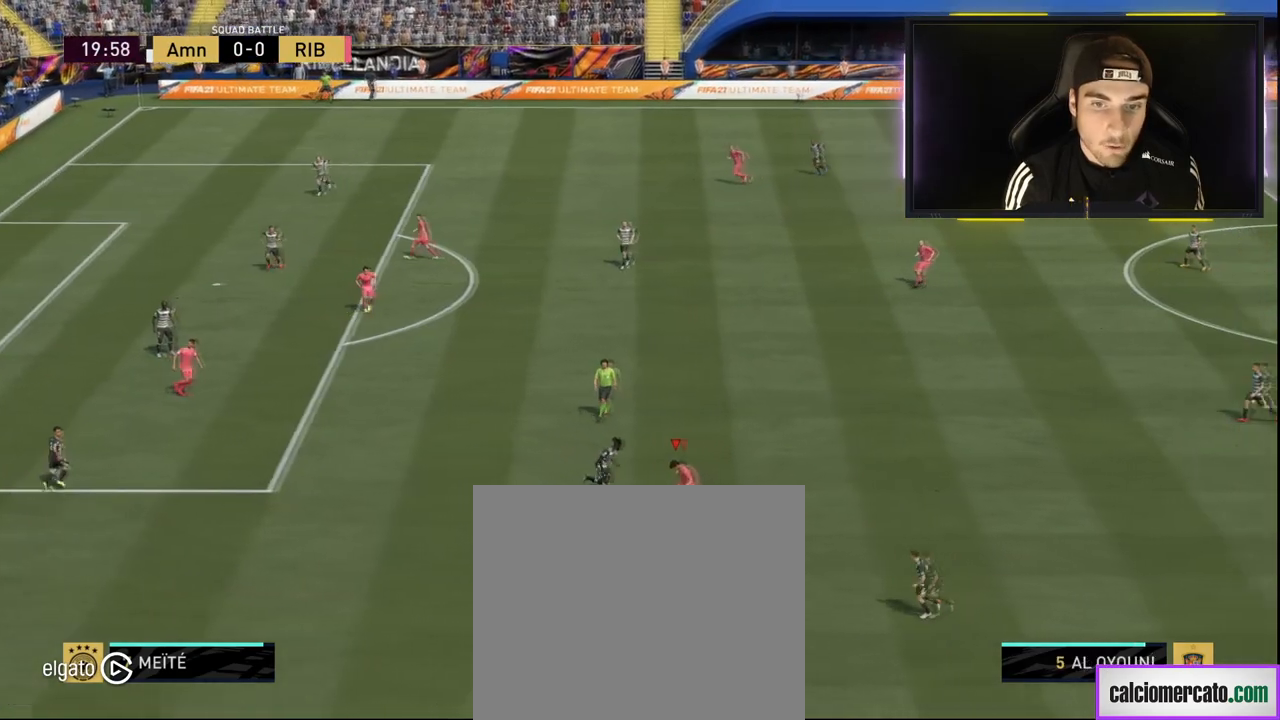
{"buttons": ["R1"], "left_stick": "center", "right_stick": "center", "events": [[16, "CROSS", "down"], [16, "left_stick", "up-right"], [83, "R1", "down"], [150, "CROSS", "up"], [433, "left_stick", "center"]]}
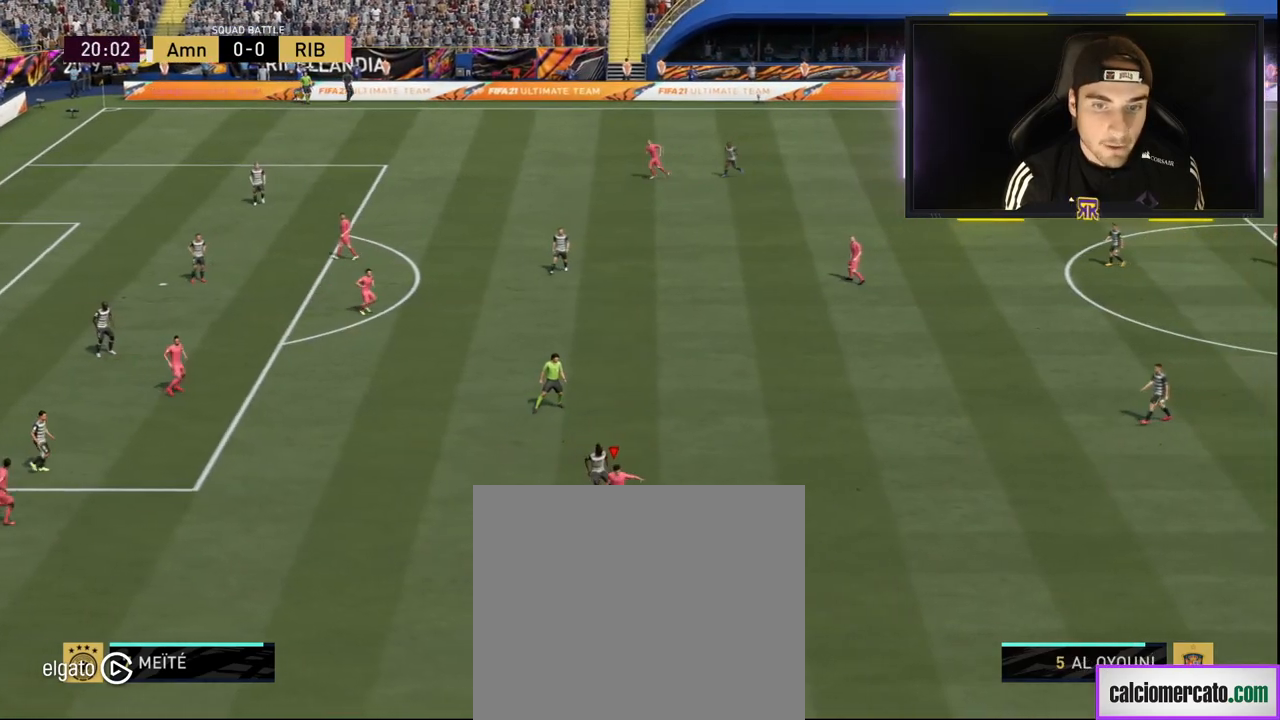
{"buttons": [], "left_stick": "down-left", "right_stick": "center", "events": [[100, "R1", "up"], [250, "left_stick", "down"], [334, "left_stick", "down-left"]]}
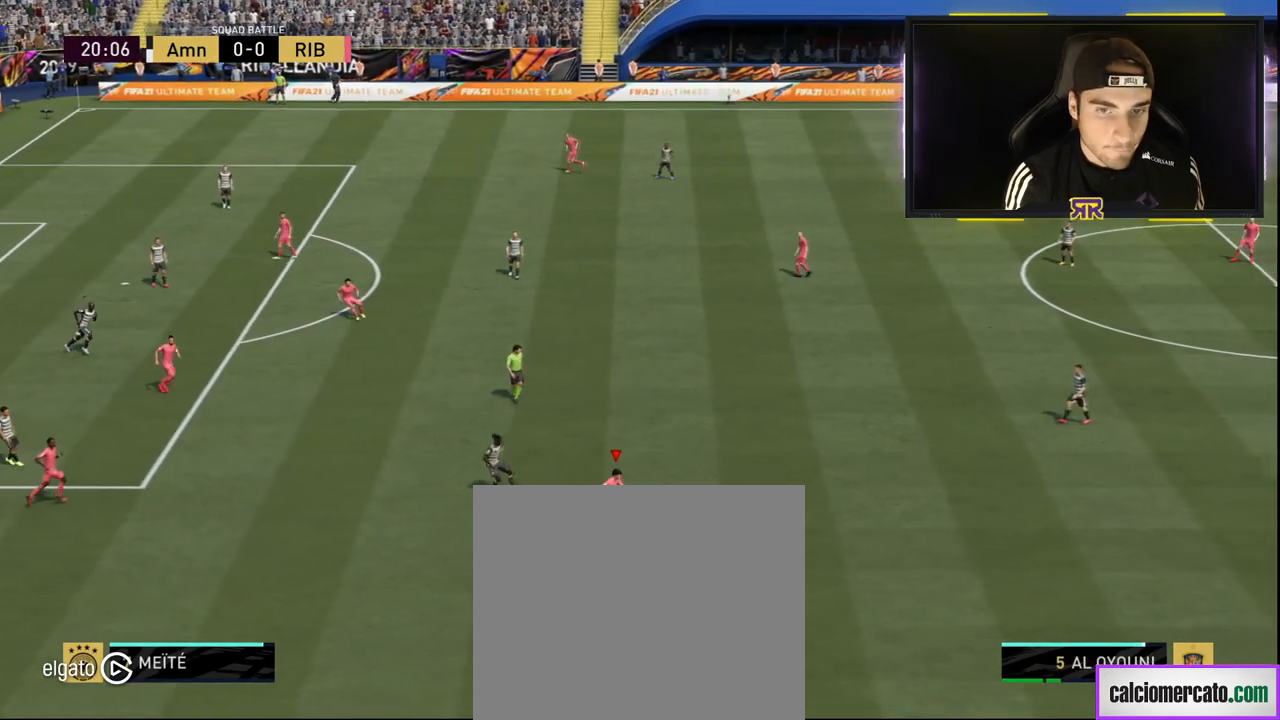
{"buttons": [], "left_stick": "center", "right_stick": "center", "events": [[133, "left_stick", "center"]]}
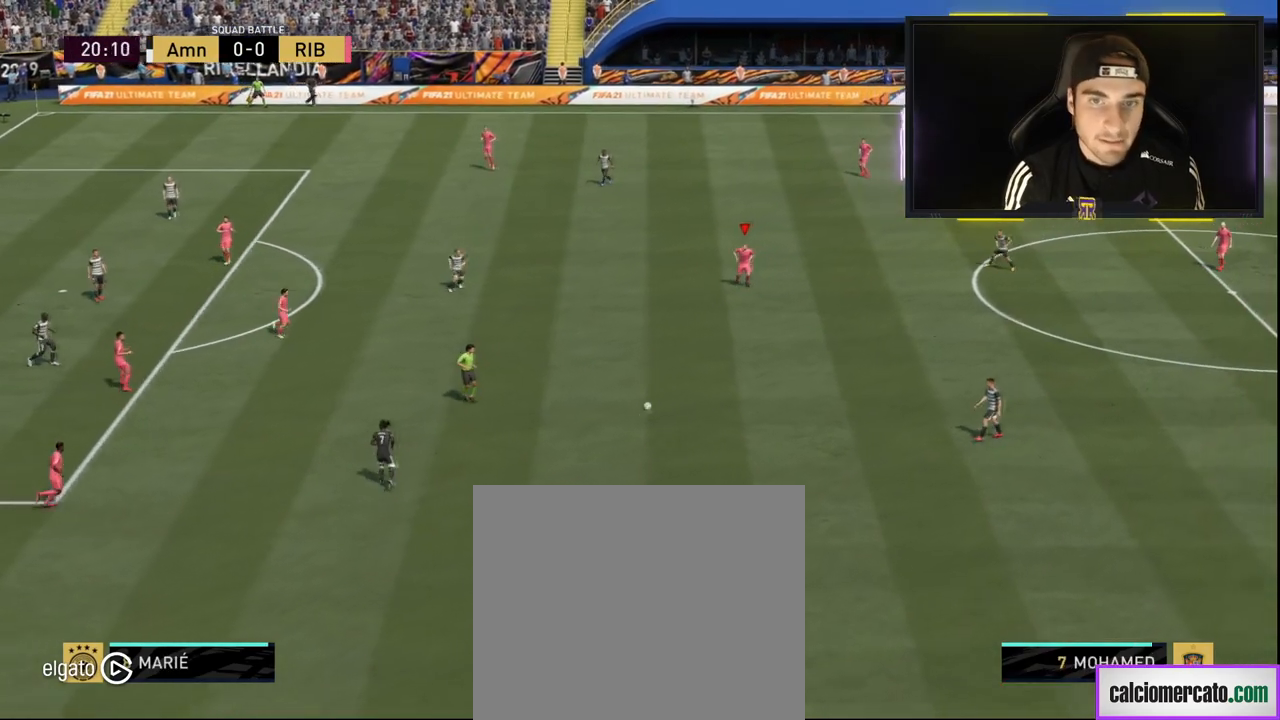
{"buttons": [], "left_stick": "center", "right_stick": "center", "events": []}
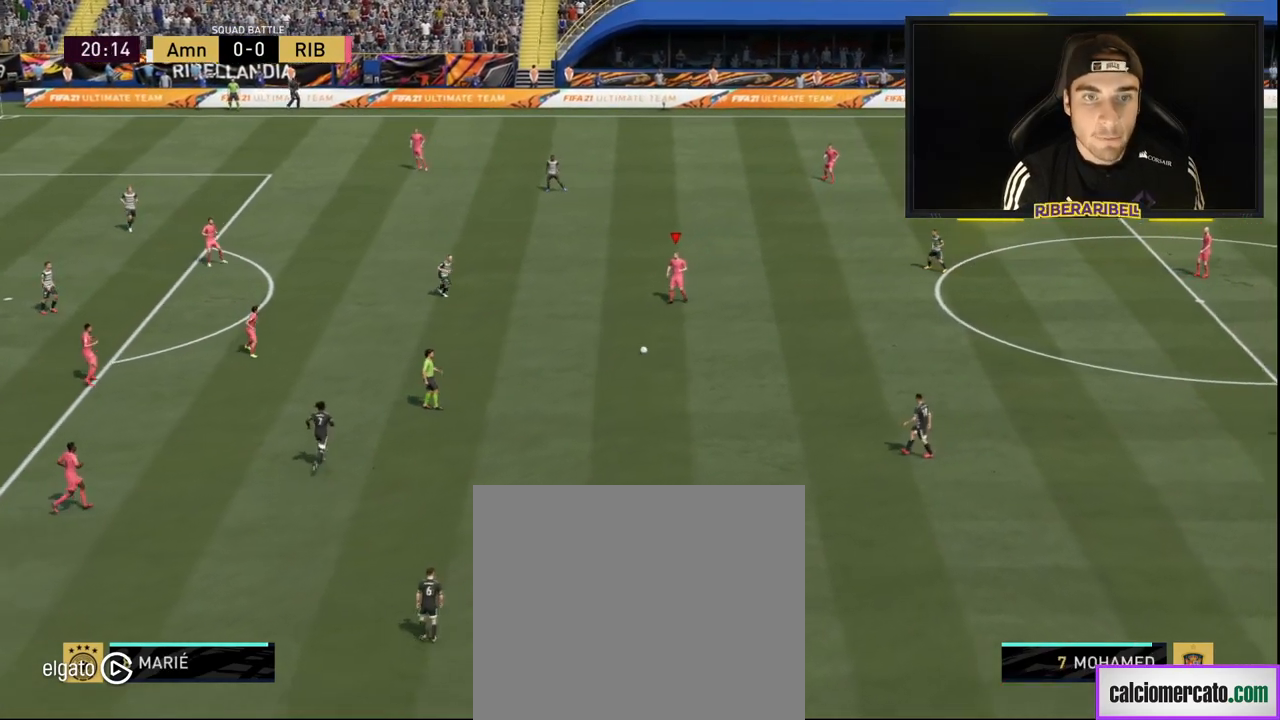
{"buttons": [], "left_stick": "up", "right_stick": "center", "events": [[100, "left_stick", "up"]]}
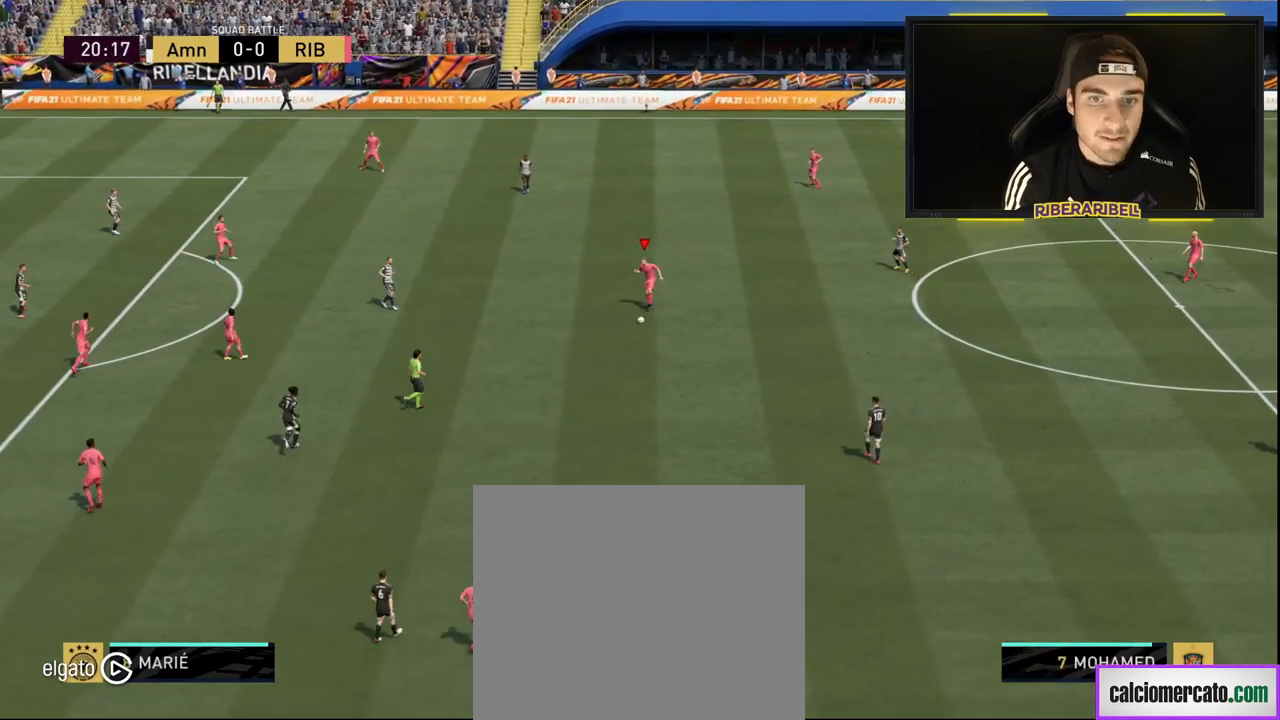
{"buttons": [], "left_stick": "up", "right_stick": "right", "events": [[300, "right_stick", "right"]]}
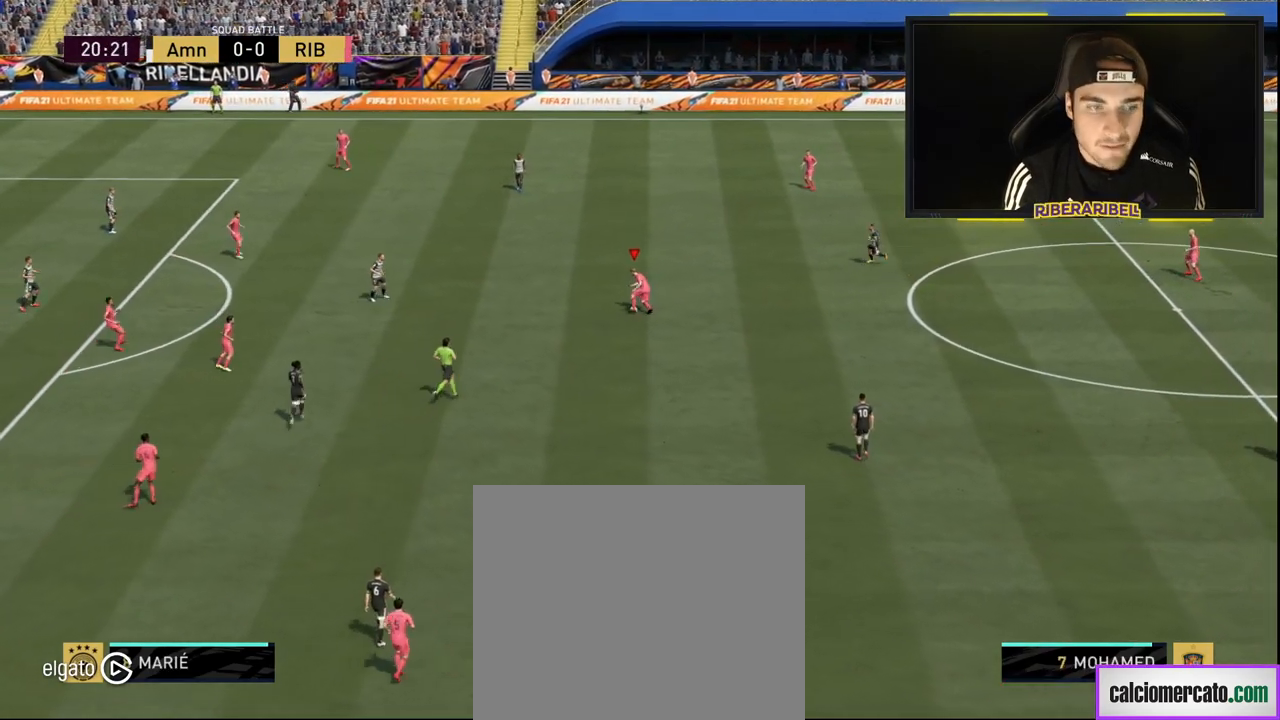
{"buttons": [], "left_stick": "left", "right_stick": "center", "events": [[217, "left_stick", "center"], [317, "right_stick", "center"], [383, "left_stick", "left"]]}
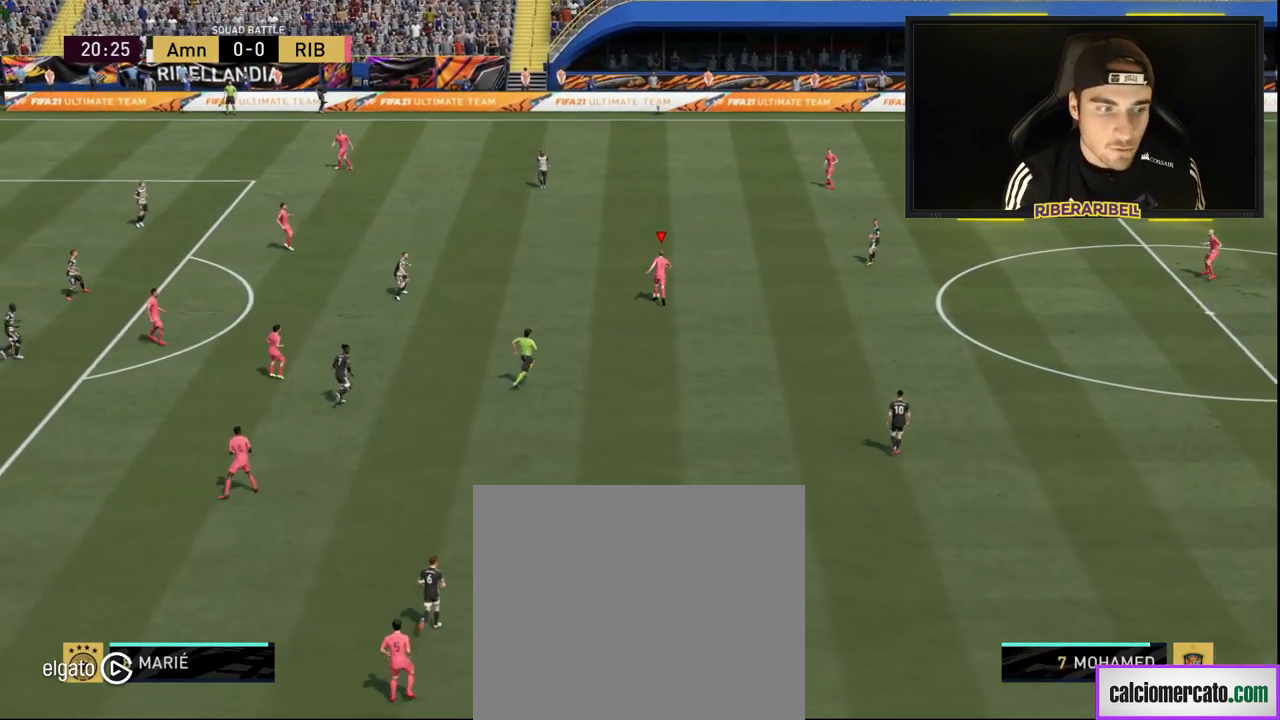
{"buttons": [], "left_stick": "down-right", "right_stick": "center", "events": [[117, "left_stick", "down-left"], [401, "left_stick", "down"], [501, "left_stick", "down-right"]]}
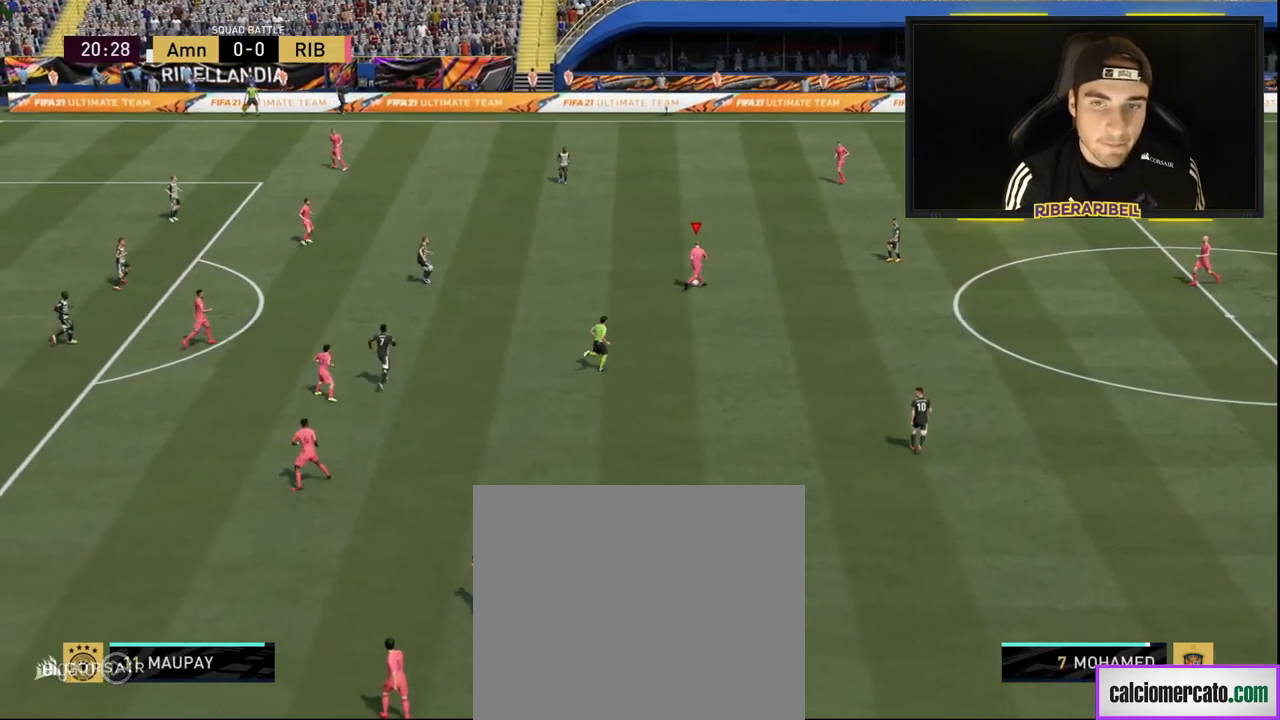
{"buttons": [], "left_stick": "up-right", "right_stick": "center", "events": [[116, "left_stick", "right"], [317, "left_stick", "up-right"]]}
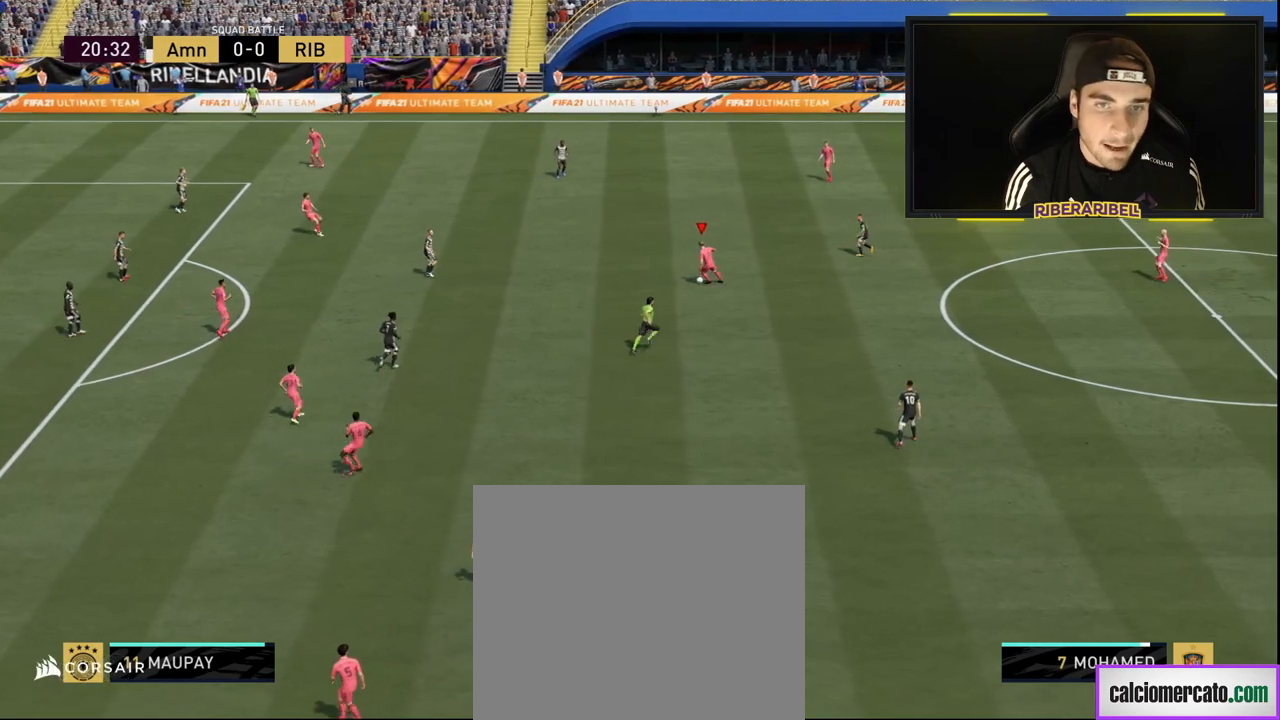
{"buttons": [], "left_stick": "left", "right_stick": "center", "events": [[200, "left_stick", "up-left"], [300, "left_stick", "left"]]}
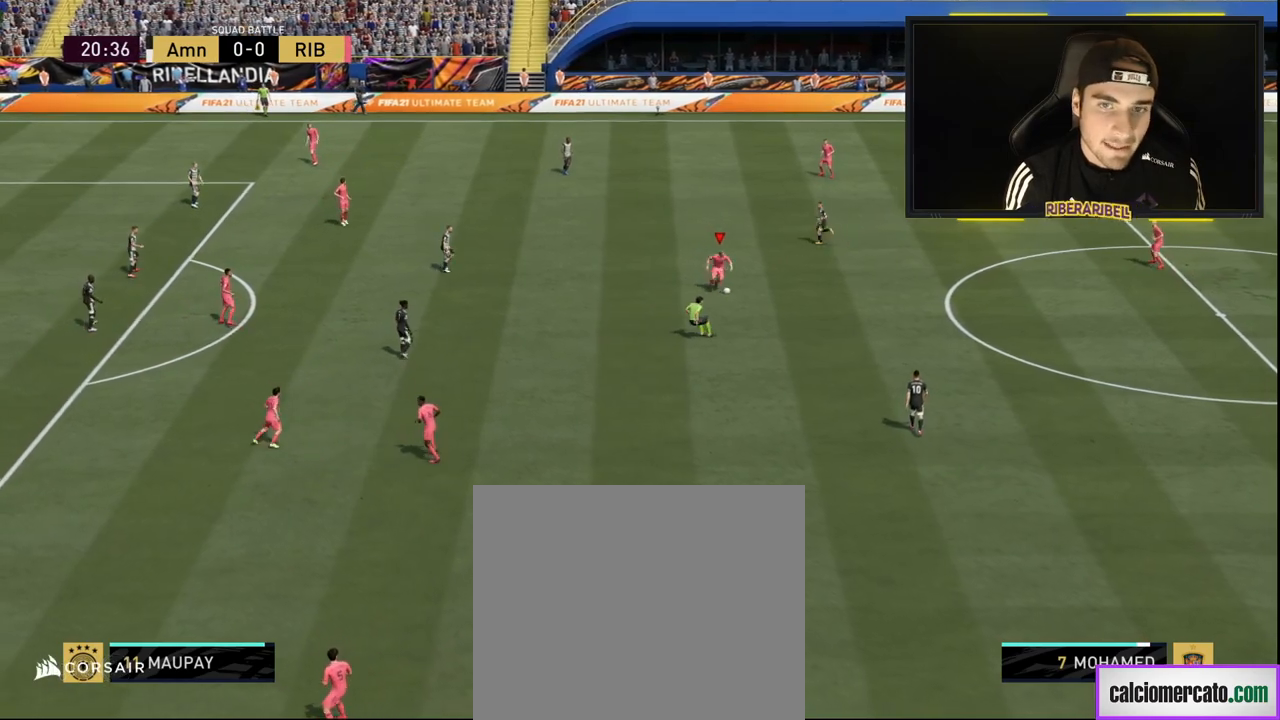
{"buttons": [], "left_stick": "down-left", "right_stick": "center", "events": [[100, "left_stick", "down-left"]]}
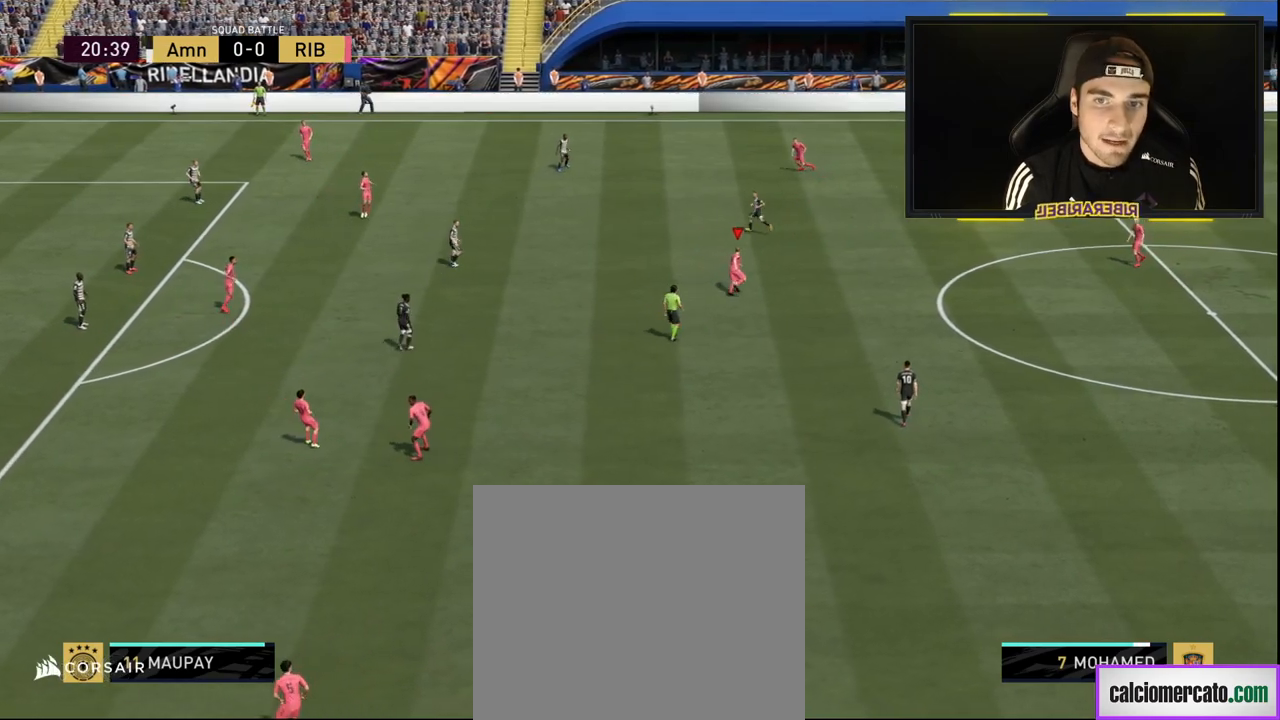
{"buttons": [], "left_stick": "center", "right_stick": "center", "events": [[251, "left_stick", "center"]]}
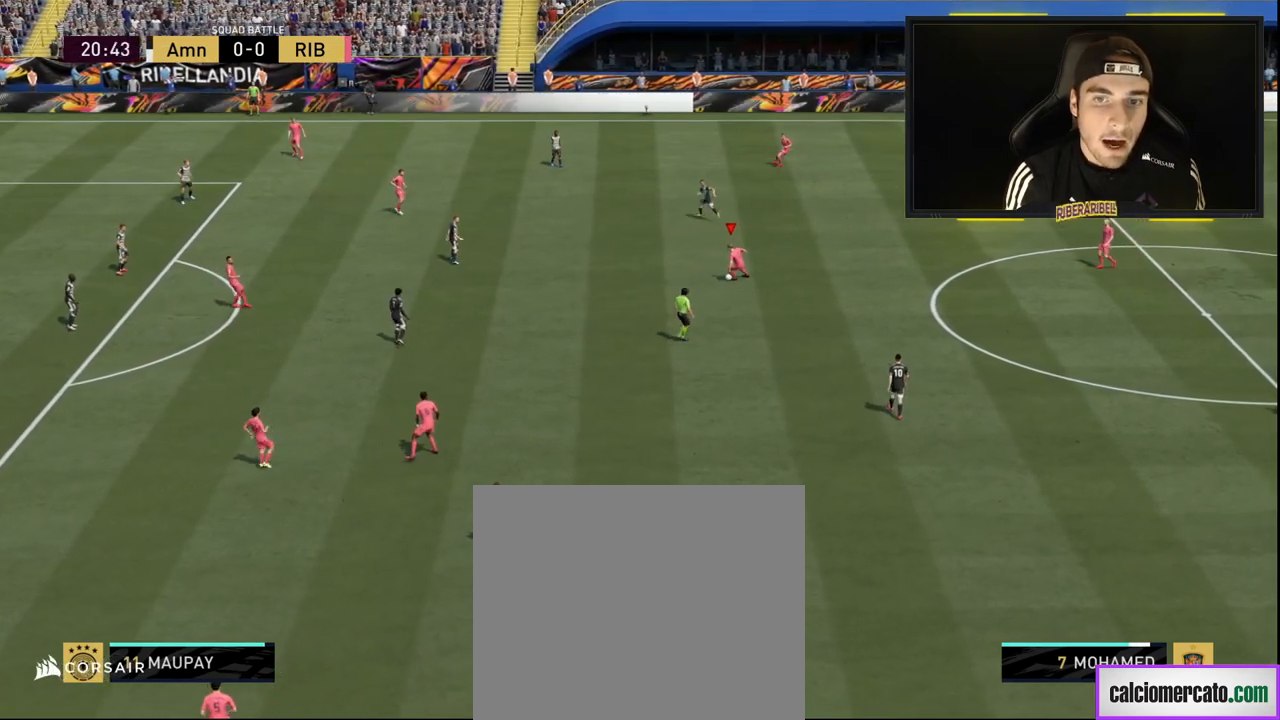
{"buttons": [], "left_stick": "center", "right_stick": "center", "events": []}
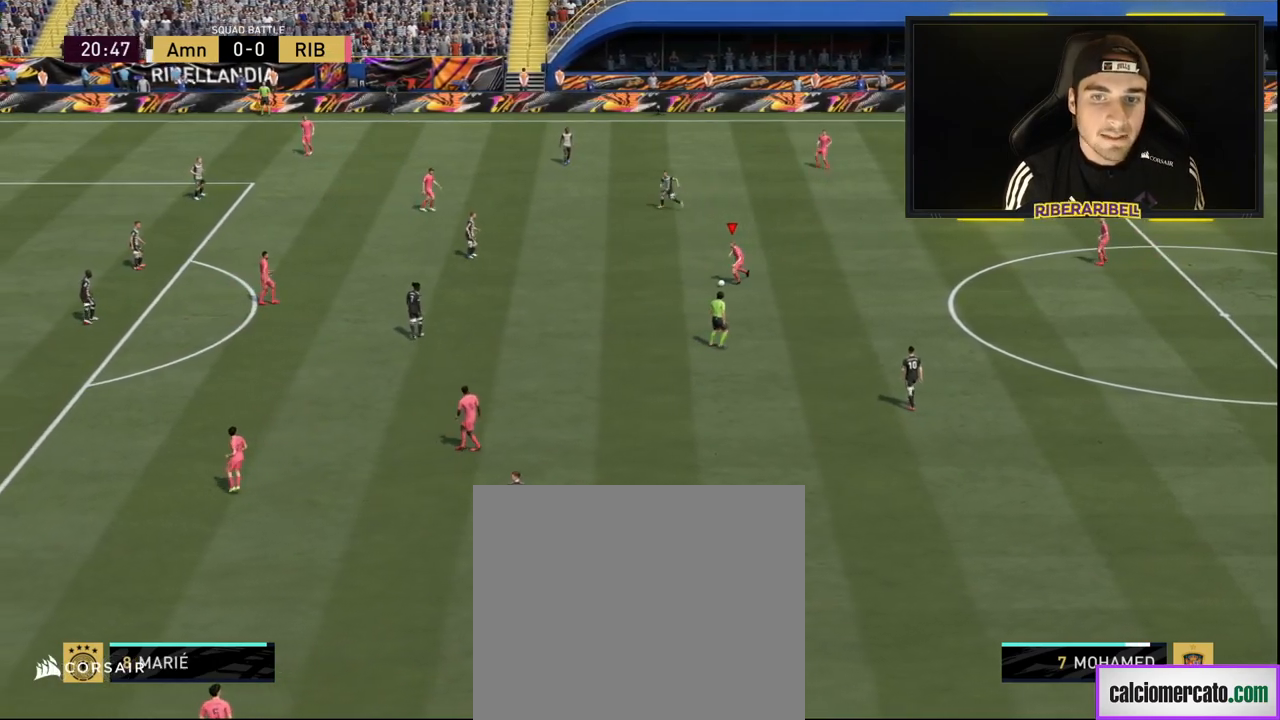
{"buttons": [], "left_stick": "center", "right_stick": "center", "events": []}
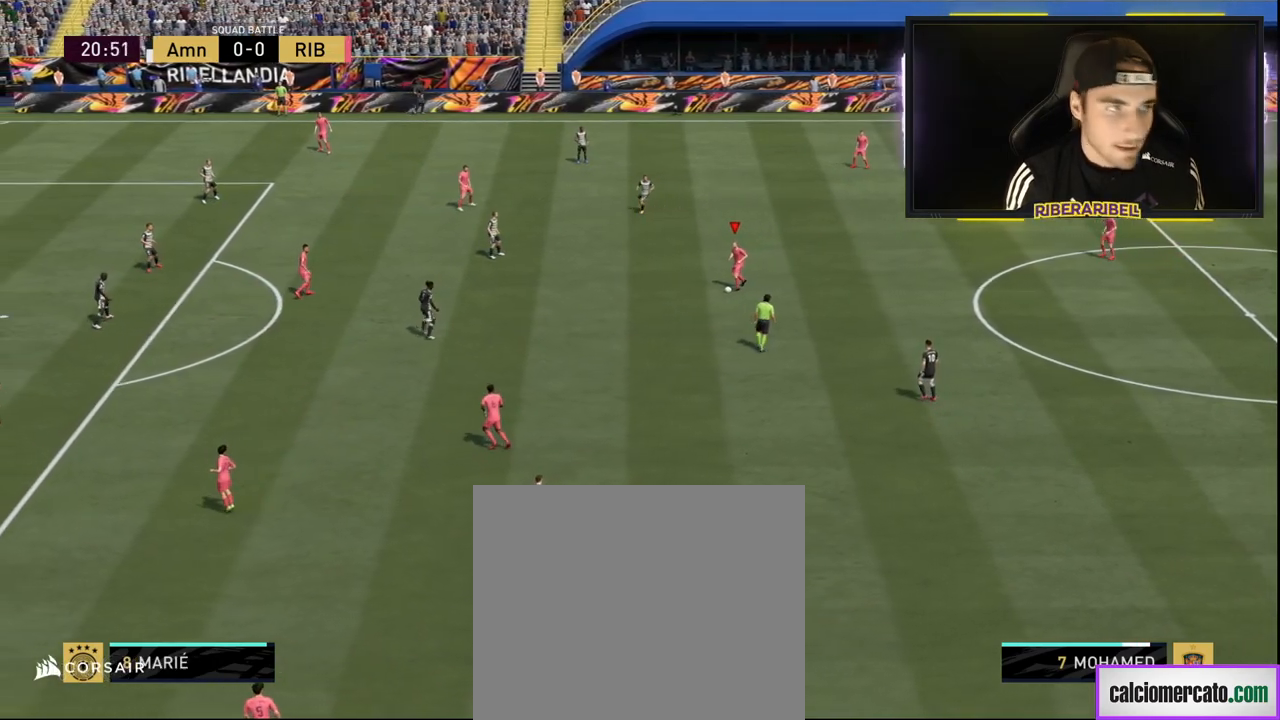
{"buttons": [], "left_stick": "center", "right_stick": "center", "events": []}
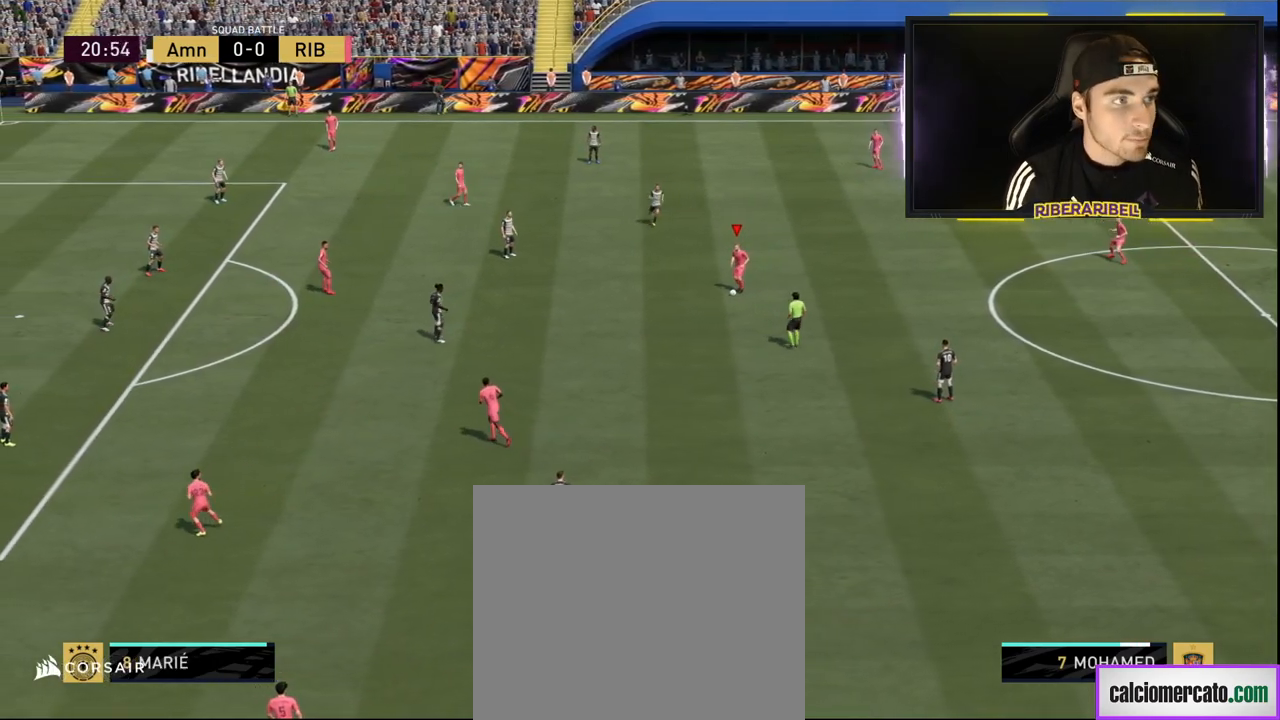
{"buttons": ["START"], "left_stick": "center", "right_stick": "center", "events": [[451, "START", "down"]]}
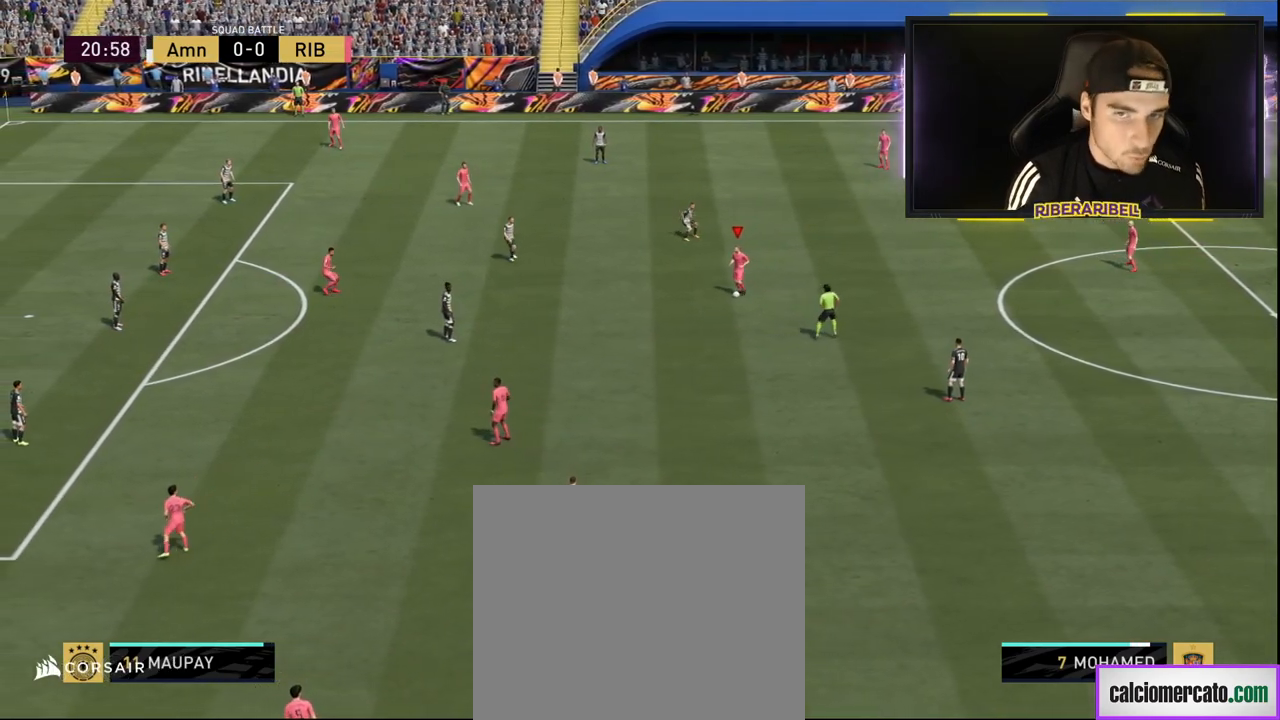
{"buttons": [], "left_stick": "center", "right_stick": "center", "events": [[133, "START", "up"]]}